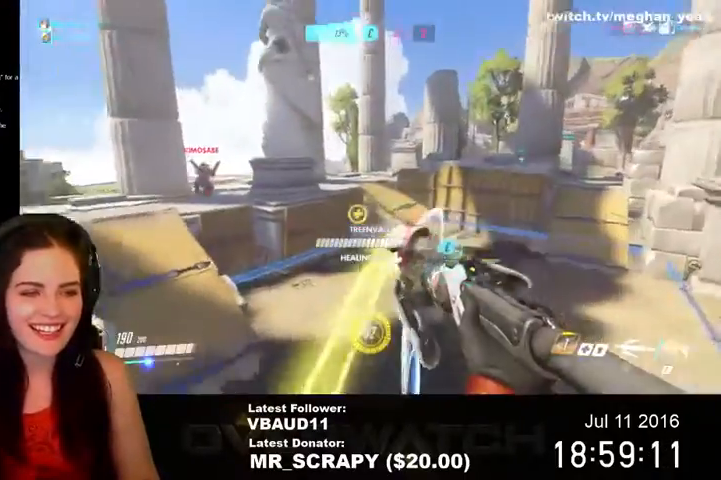
Gameplay with keyboard and mouse; each line is a JSON object with the keys and mouse buttons held at the frame after it. "events" lists presses ("down") and releases ("up") of "1", "2", "3", "4", "5", "a", "alt", "c", "ctrl", "d", "e", "f", "q", "r", "s", "shift", "space", "tab", "v", "w", "x", "z", "mouse_left", "mouse_middle", "mouse_right", "mouse_wheel_up" and "mouse_wheel_down" between this image and that frame as [ms after this image, input, new state], when the widget could be followed in between. "mouse_left", "mouse_middle", "mouse_right", "mouse_wheel_up", "mouse_wheel_down" = the "left", "middle", "right", "wheel_up", "wheel_down" buttons of the "mouse" list. No other keys are recorded. Not read: mouse_move.
{"keys": ["a", "w"], "mouse": ["left"], "events": [[133, "d", "up"], [200, "a", "down"], [267, "mouse_left", "down"], [367, "w", "down"]]}
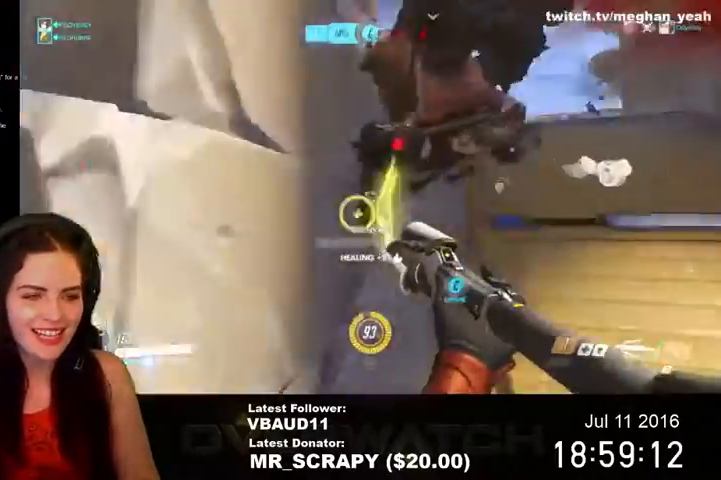
{"keys": ["d"], "mouse": ["left"], "events": [[67, "a", "up"], [467, "d", "down"], [500, "w", "up"]]}
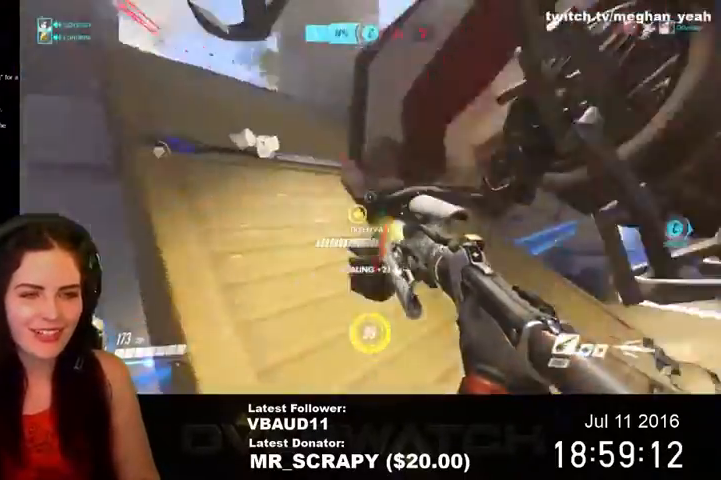
{"keys": ["d", "space", "w"], "mouse": ["left"], "events": [[333, "w", "down"], [467, "space", "down"]]}
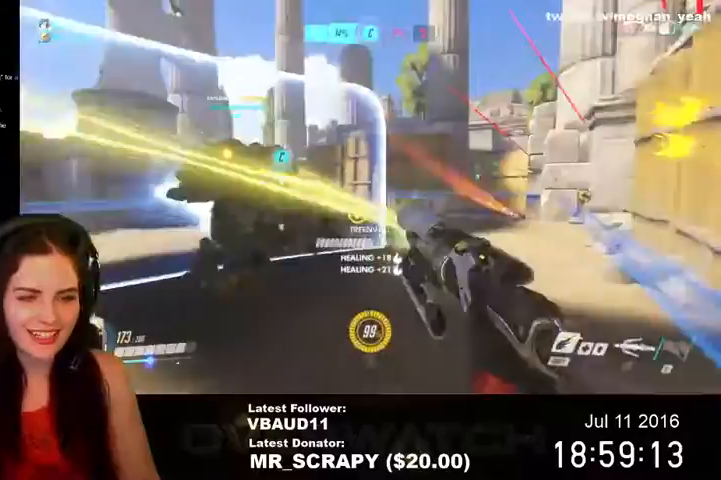
{"keys": ["w"], "mouse": [], "events": [[167, "shift", "down"], [200, "d", "up"], [367, "shift", "up"], [400, "mouse_left", "up"], [467, "space", "up"]]}
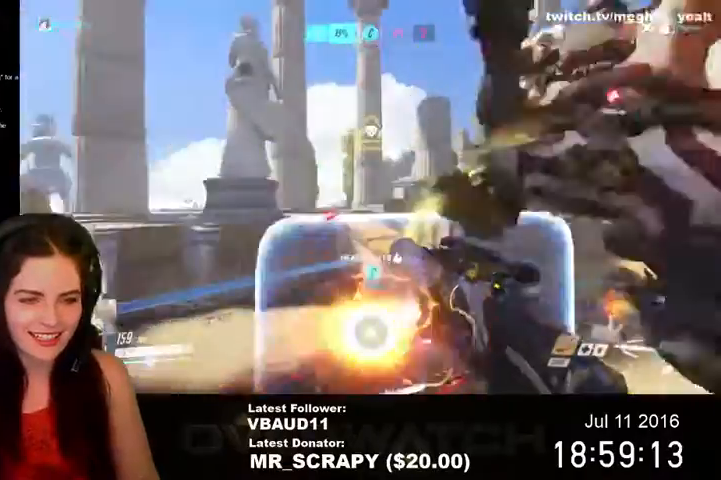
{"keys": ["w"], "mouse": ["left"], "events": [[33, "d", "down"], [33, "mouse_left", "down"], [367, "d", "up"]]}
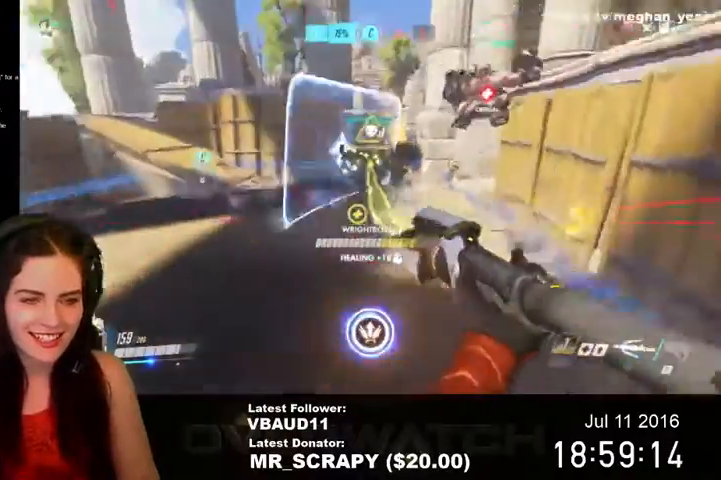
{"keys": ["q", "w"], "mouse": ["left"], "events": [[167, "q", "down"]]}
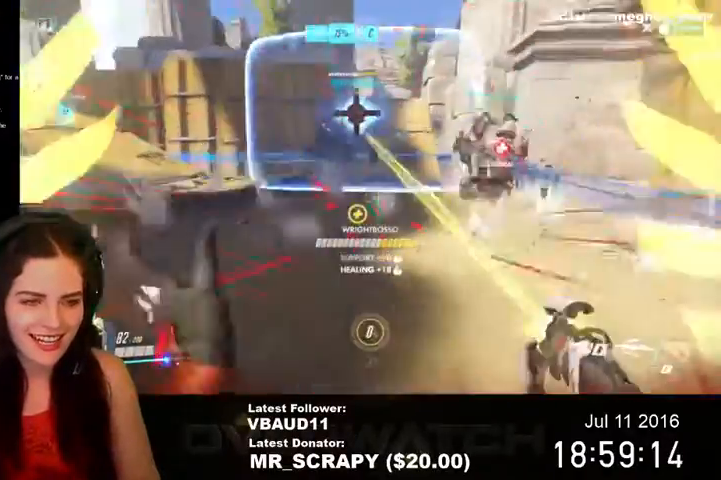
{"keys": ["d", "w"], "mouse": ["left"], "events": [[433, "d", "down"], [433, "q", "up"]]}
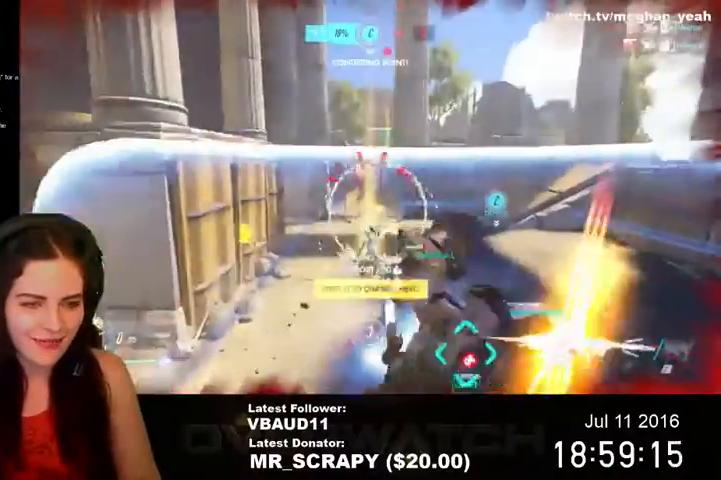
{"keys": ["d", "w"], "mouse": ["left"], "events": [[33, "mouse_left", "up"], [133, "mouse_left", "down"]]}
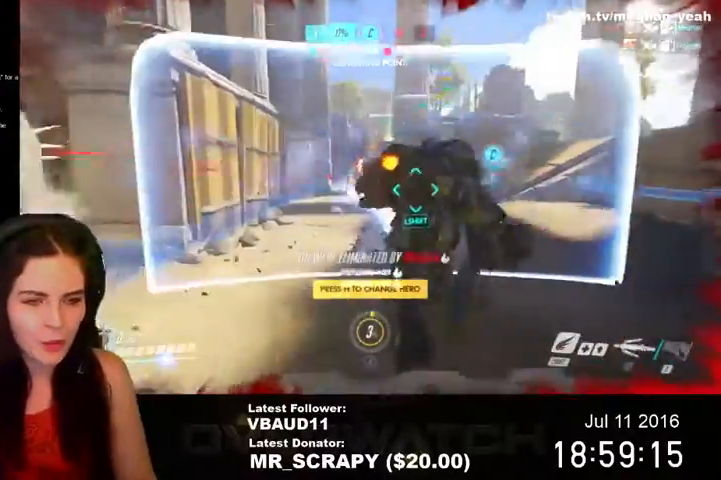
{"keys": ["d", "w"], "mouse": ["left"], "events": []}
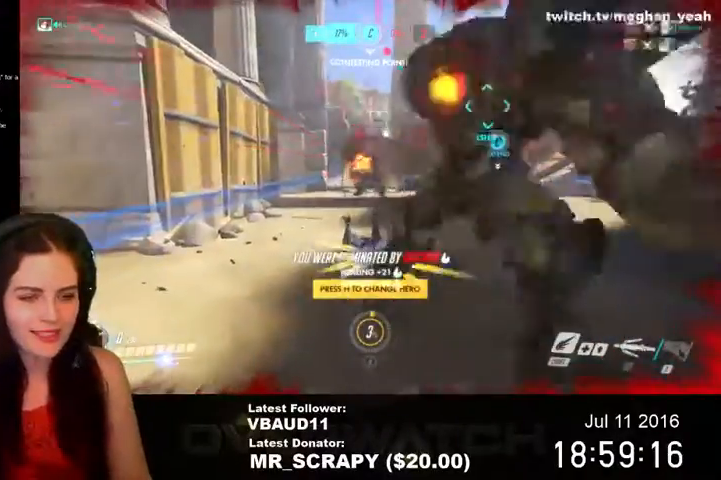
{"keys": [], "mouse": [], "events": [[167, "mouse_left", "up"], [333, "d", "up"], [333, "w", "up"]]}